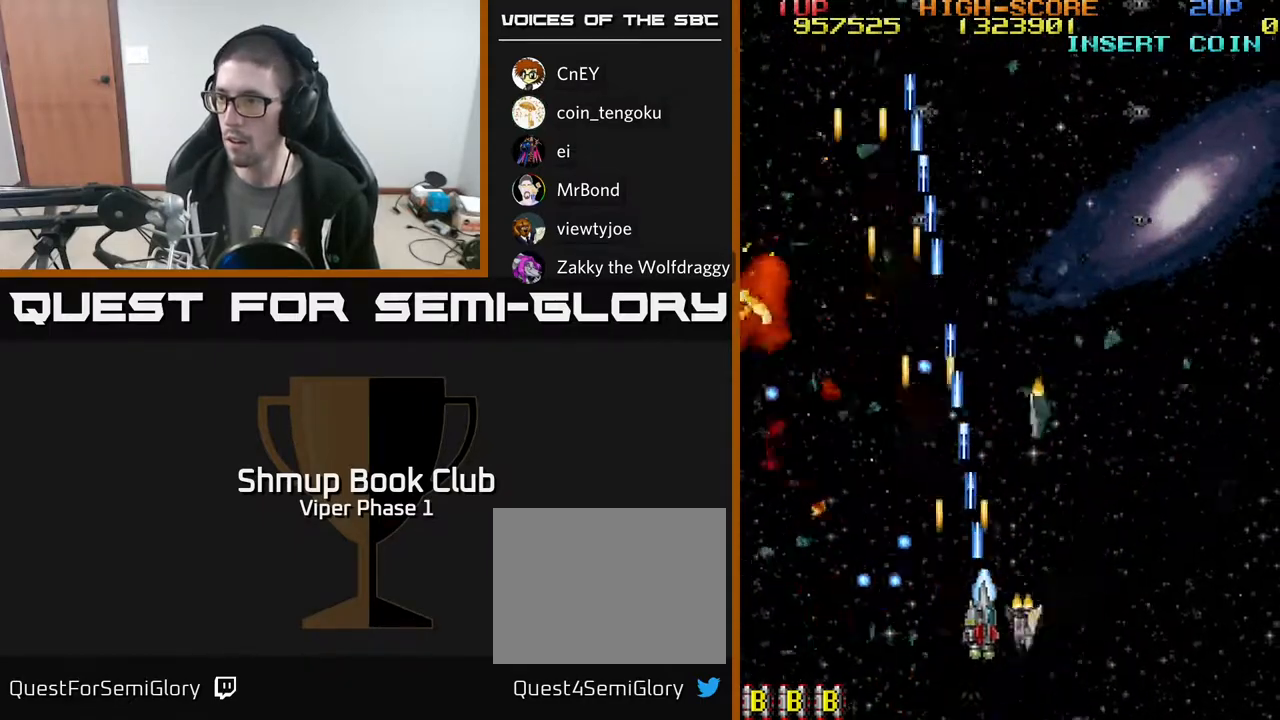
Gameplay with a controller (Xbox layout); each line is a JSON object with the inputs held at the frame after it. "events" lists button and stick changes between this image and that frame as [ms after this image, input, new state], when the widget could be followed in between. Not read: right_stick.
{"buttons": ["A", "DPAD_DOWN"], "left_stick": "center", "events": [[67, "DPAD_RIGHT", "up"], [100, "DPAD_LEFT", "down"], [133, "DPAD_DOWN", "up"], [183, "DPAD_UP", "down"], [283, "DPAD_LEFT", "up"], [300, "DPAD_RIGHT", "down"], [300, "DPAD_UP", "up"], [383, "DPAD_DOWN", "down"], [400, "DPAD_RIGHT", "up"]]}
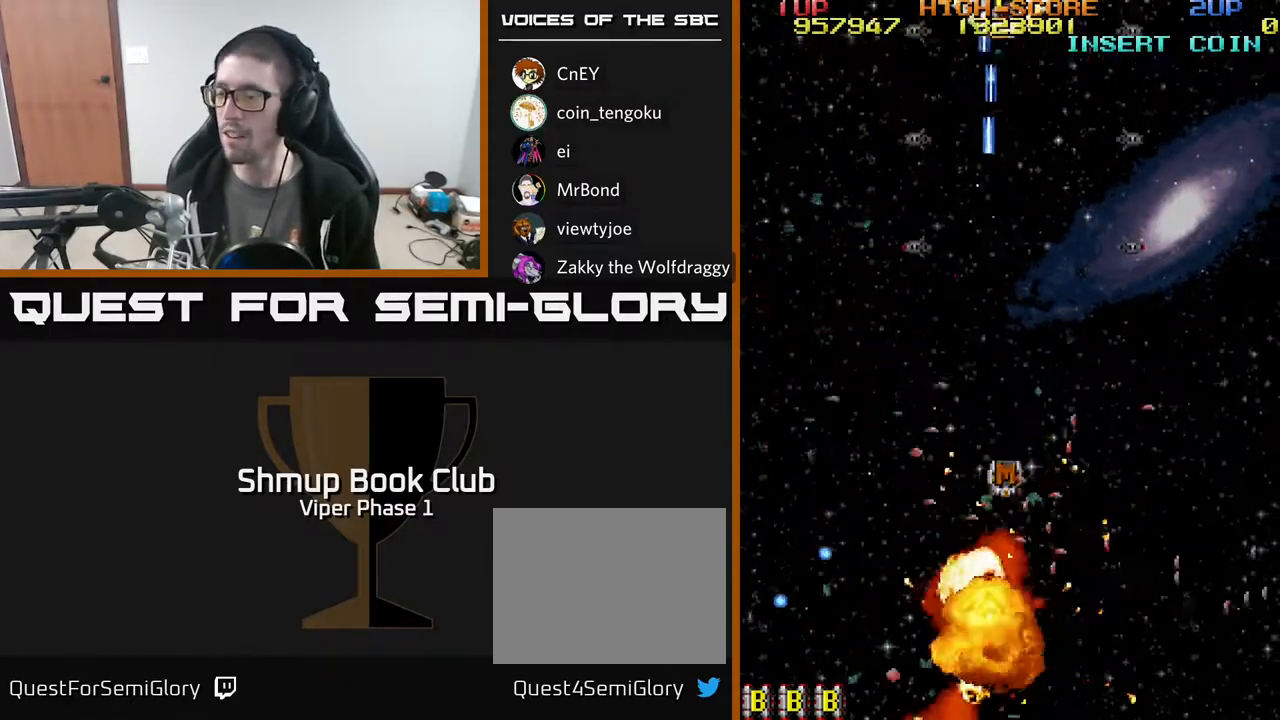
{"buttons": ["A", "DPAD_UP"], "left_stick": "center", "events": [[33, "DPAD_DOWN", "up"], [367, "DPAD_UP", "down"]]}
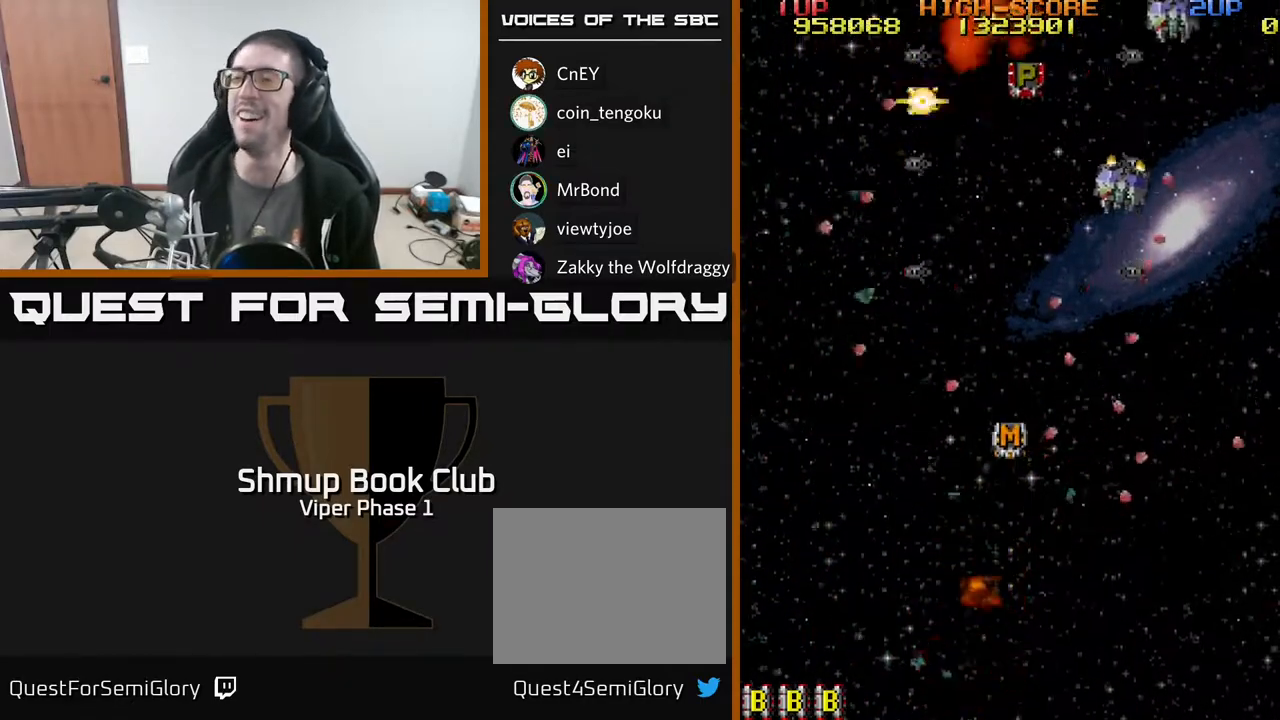
{"buttons": [], "left_stick": "center", "events": [[50, "DPAD_UP", "up"], [183, "A", "up"]]}
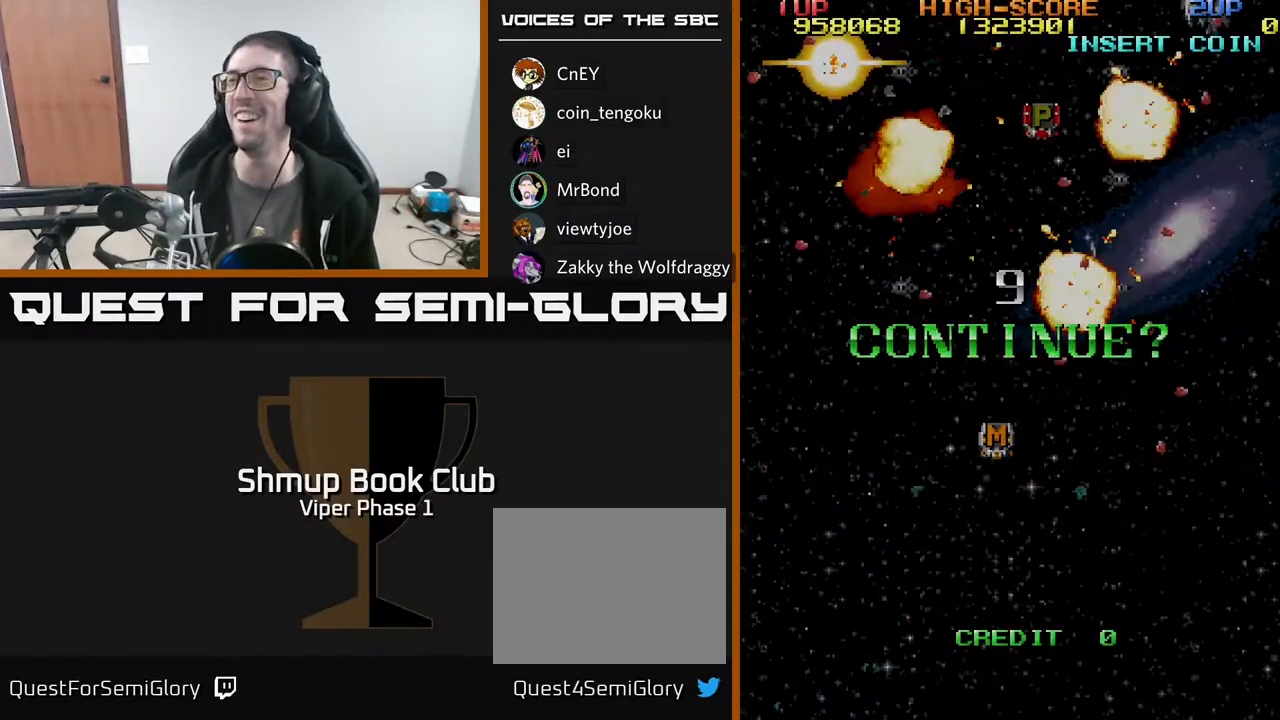
{"buttons": ["A"], "left_stick": "center", "events": [[367, "X", "down"], [467, "A", "down"], [483, "X", "up"]]}
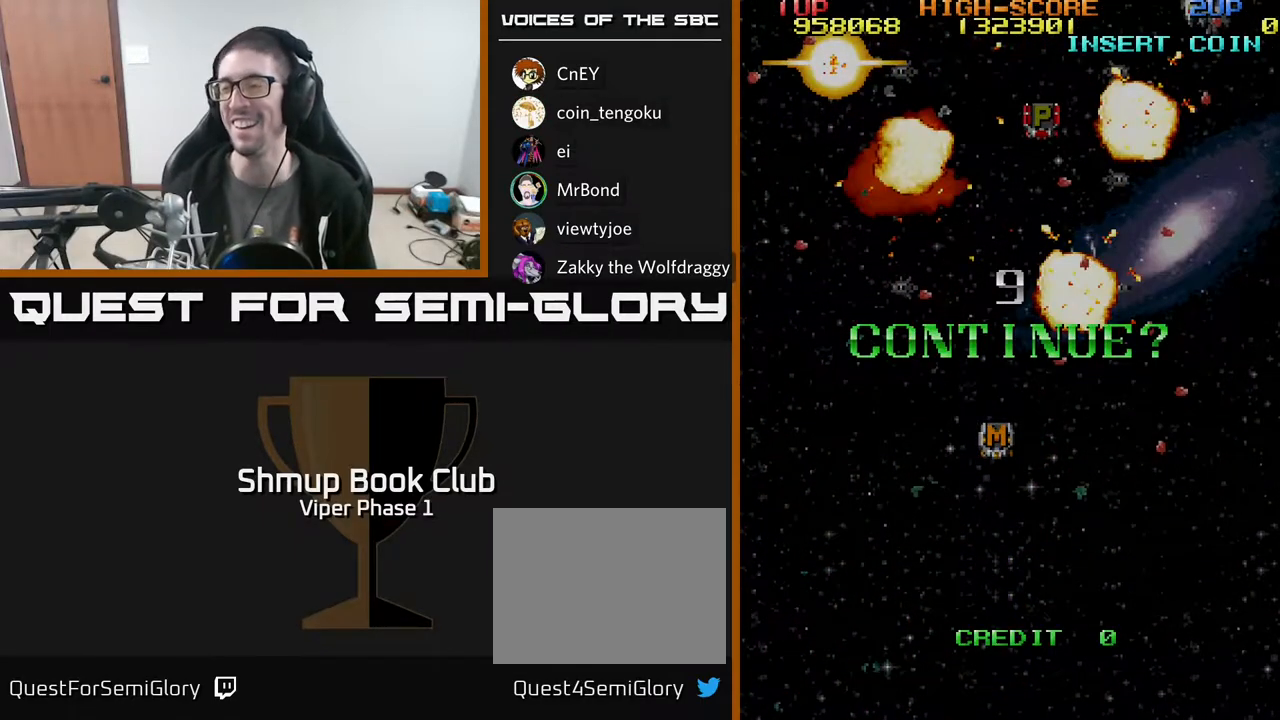
{"buttons": ["A"], "left_stick": "center", "events": [[83, "X", "down"], [100, "A", "up"], [167, "A", "down"], [217, "X", "up"], [317, "X", "down"], [350, "A", "up"], [400, "A", "down"], [433, "X", "up"]]}
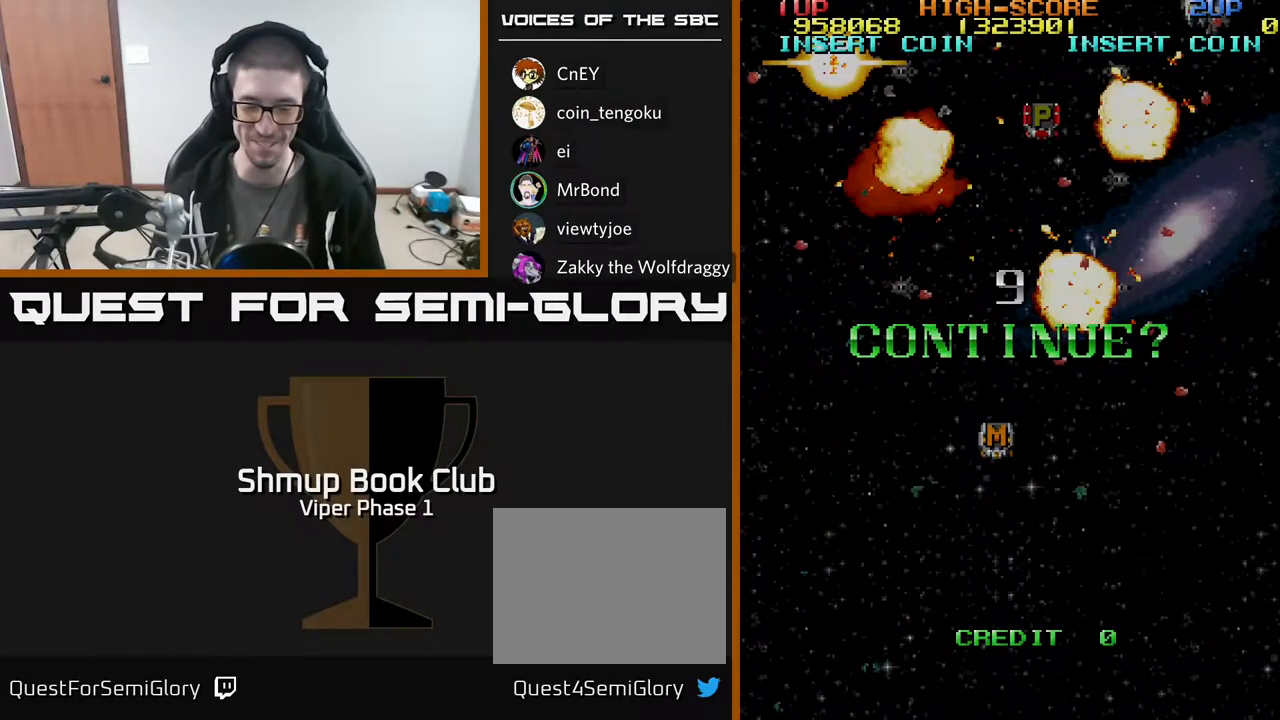
{"buttons": [], "left_stick": "center", "events": [[33, "A", "up"]]}
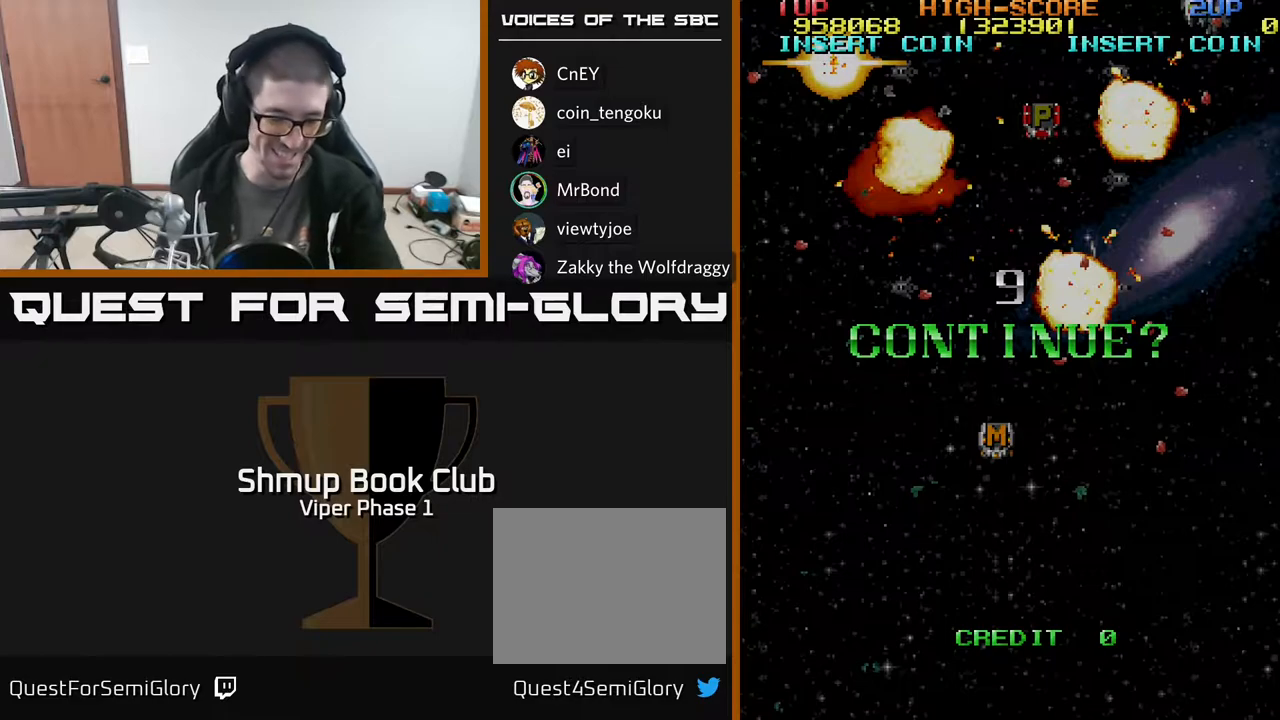
{"buttons": [], "left_stick": "center", "events": []}
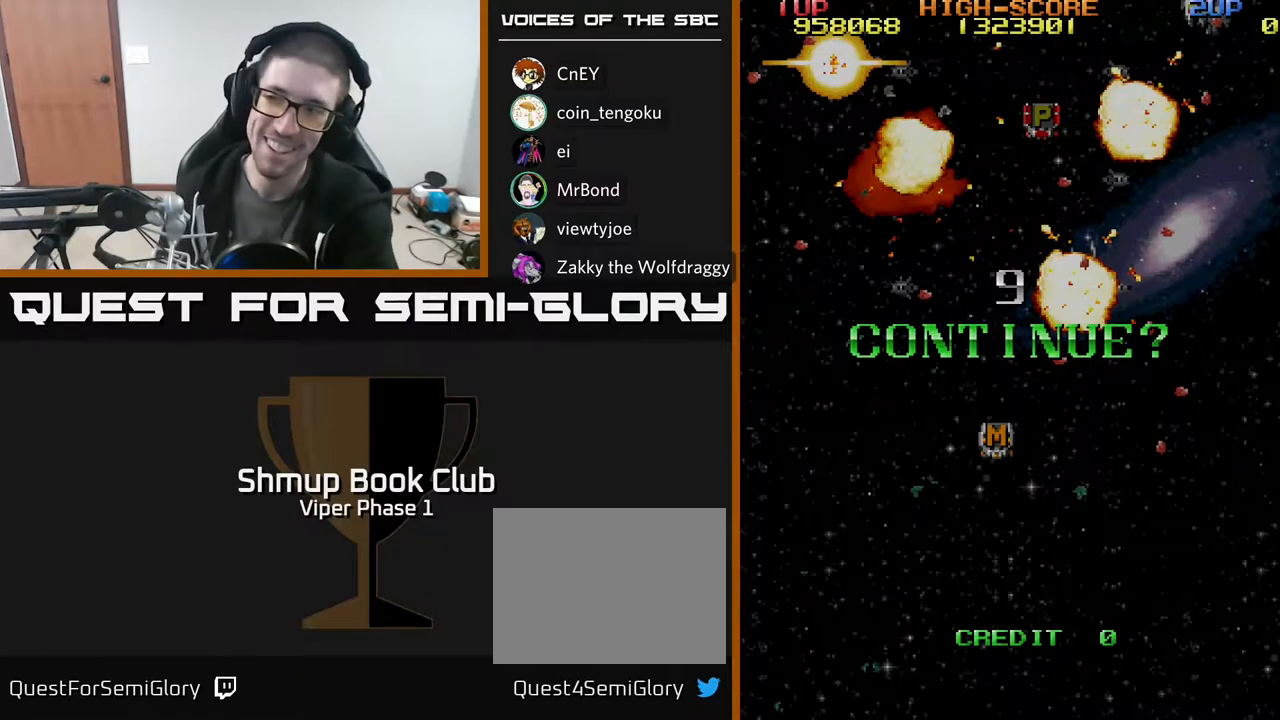
{"buttons": ["A"], "left_stick": "center", "events": [[350, "X", "down"], [417, "A", "down"], [467, "X", "up"]]}
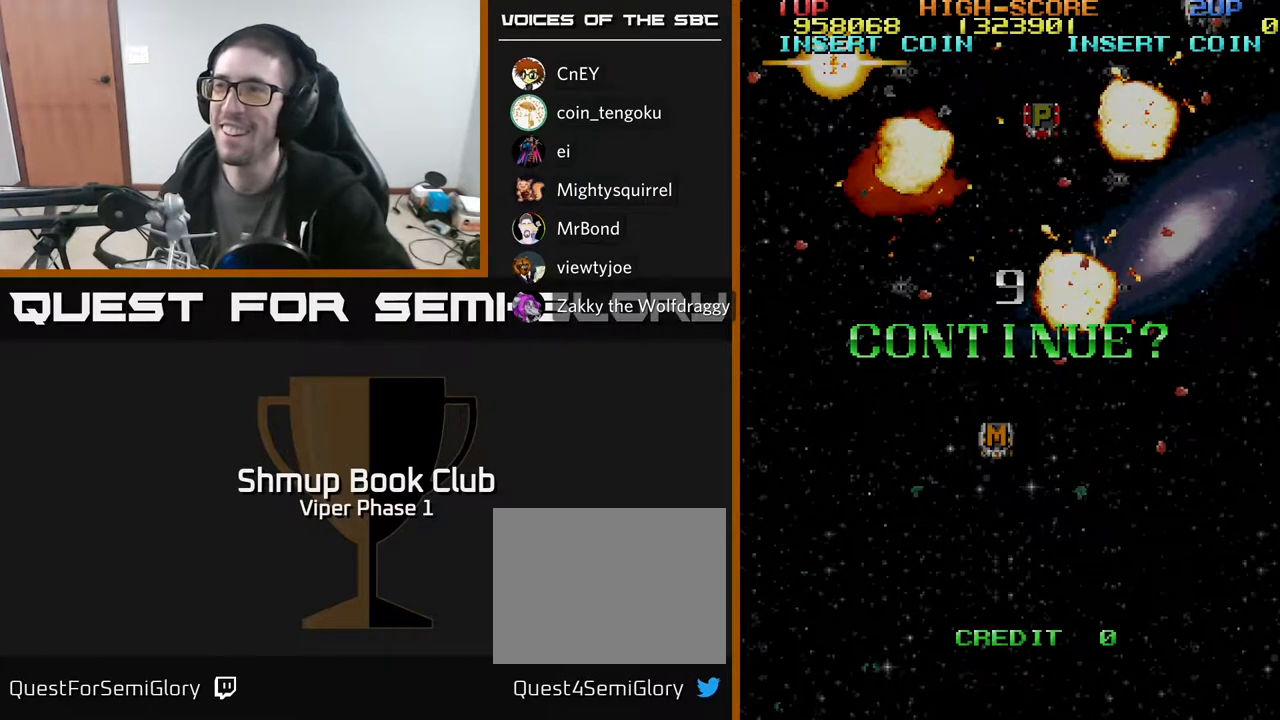
{"buttons": ["A", "X"], "left_stick": "center", "events": [[50, "X", "down"], [67, "A", "up"], [150, "A", "down"], [183, "X", "up"], [267, "X", "down"], [300, "A", "up"], [383, "A", "down"], [400, "X", "up"], [483, "X", "down"]]}
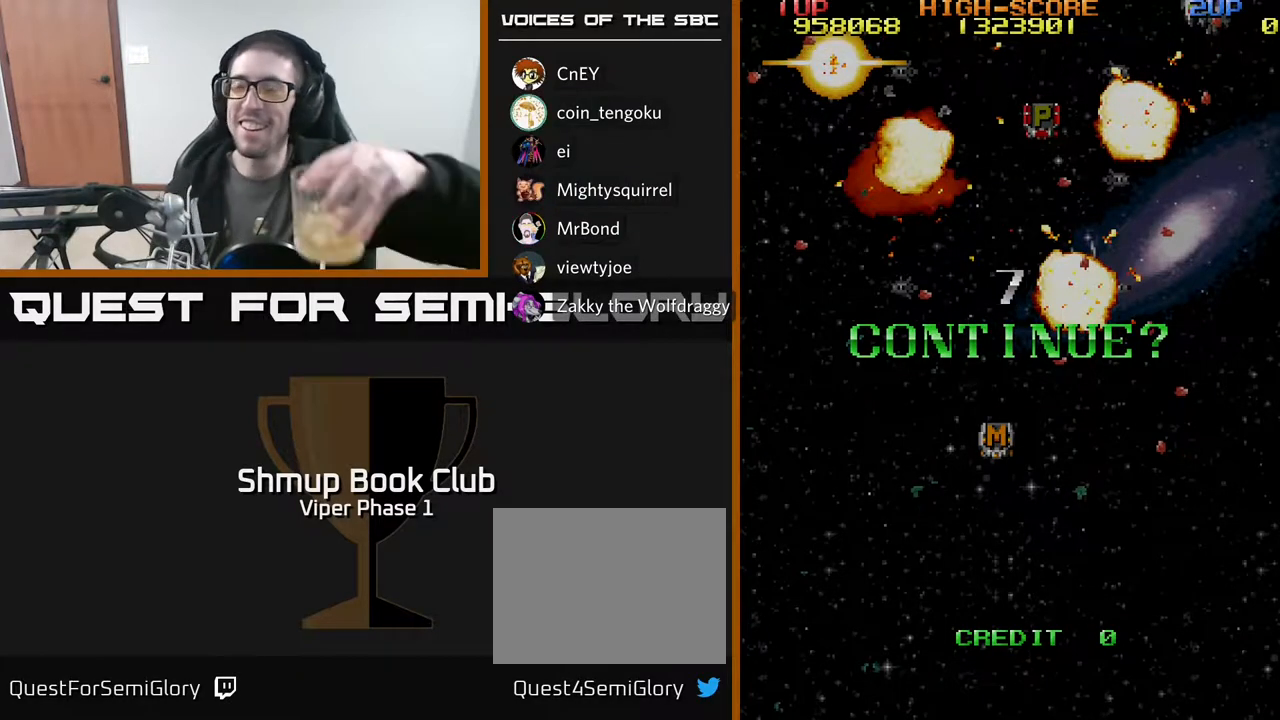
{"buttons": ["X"], "left_stick": "center", "events": [[17, "A", "up"], [83, "A", "down"], [117, "X", "up"], [200, "X", "down"], [250, "A", "up"], [300, "A", "down"], [350, "X", "up"], [400, "X", "down"], [450, "A", "up"]]}
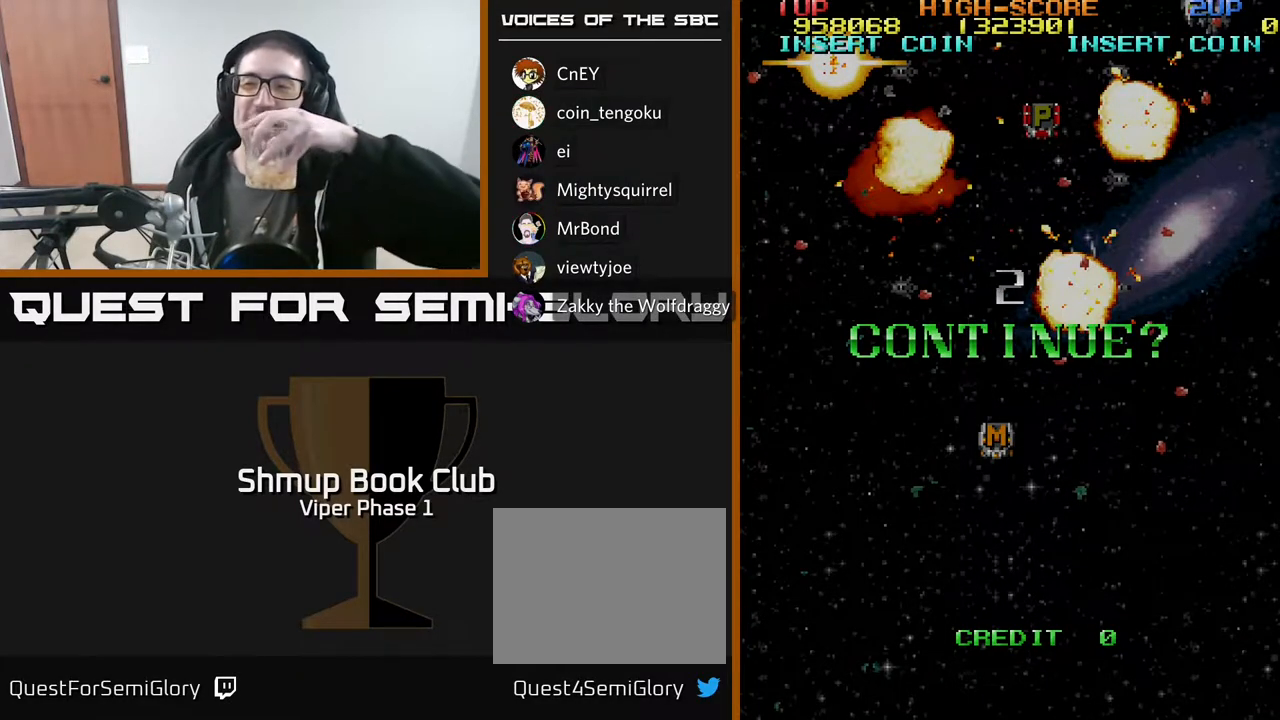
{"buttons": ["A"], "left_stick": "center", "events": [[17, "A", "down"], [67, "X", "up"], [117, "X", "down"], [167, "A", "up"], [233, "A", "down"], [267, "X", "up"], [333, "X", "down"], [367, "A", "up"], [450, "A", "down"], [483, "X", "up"]]}
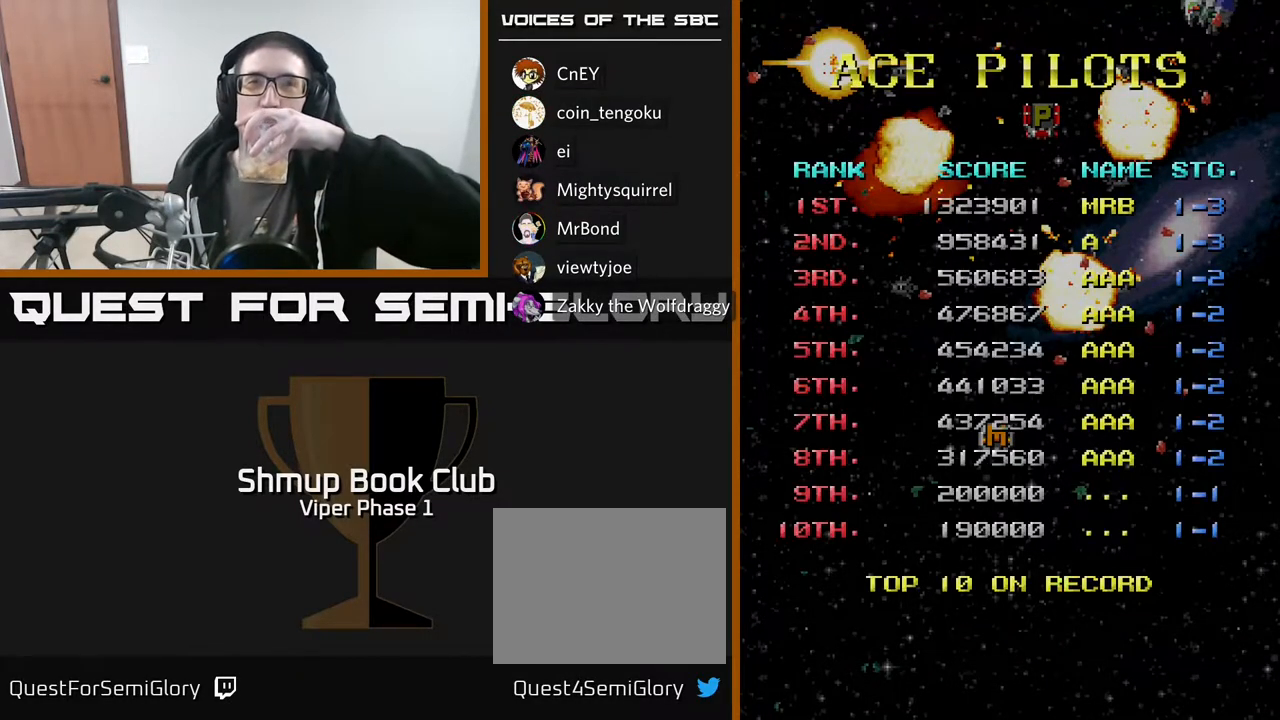
{"buttons": [], "left_stick": "center", "events": [[67, "A", "up"]]}
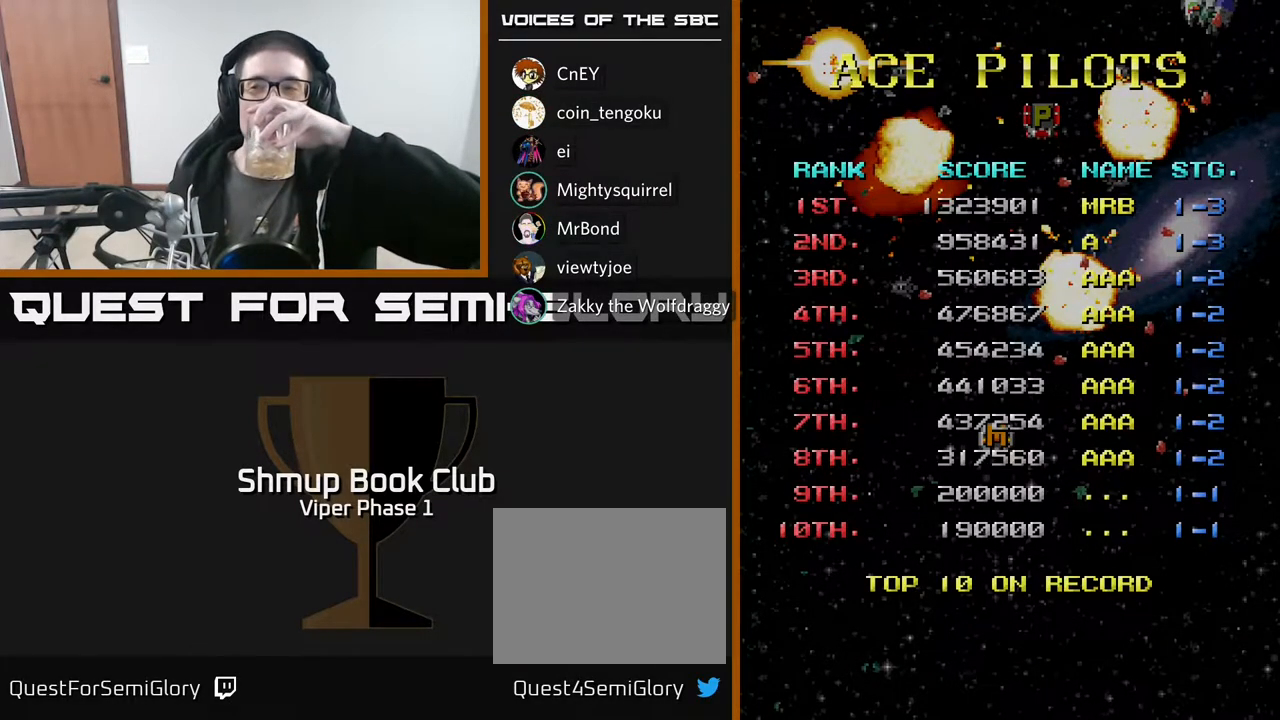
{"buttons": [], "left_stick": "center", "events": [[350, "A", "down"], [450, "A", "up"]]}
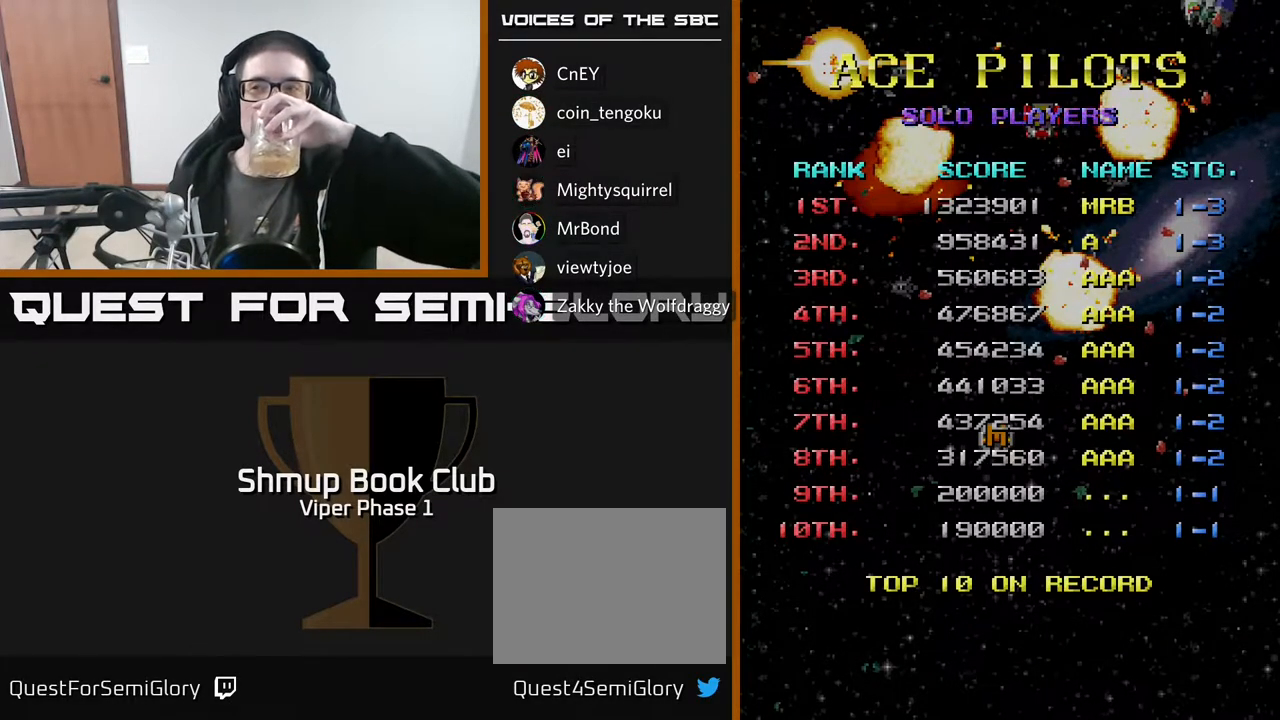
{"buttons": ["A"], "left_stick": "center", "events": [[33, "A", "down"], [117, "A", "up"], [250, "A", "down"], [333, "A", "up"], [417, "A", "down"]]}
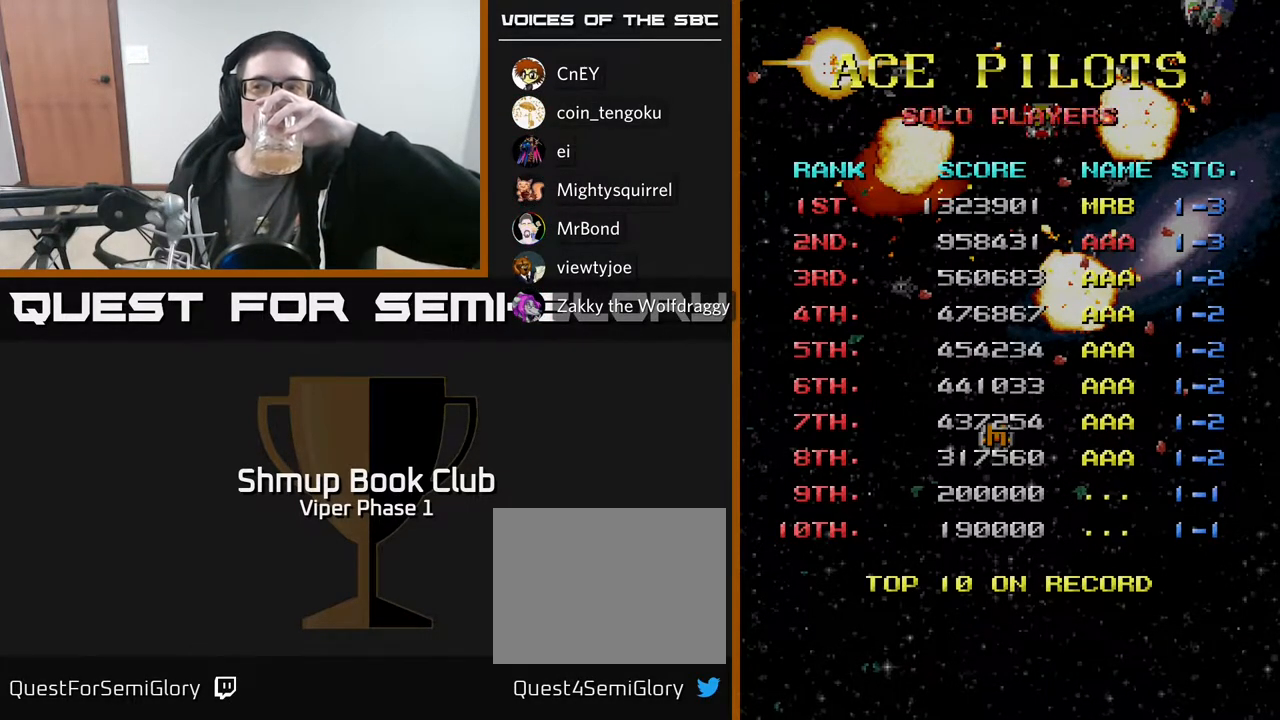
{"buttons": [], "left_stick": "center", "events": [[17, "A", "up"]]}
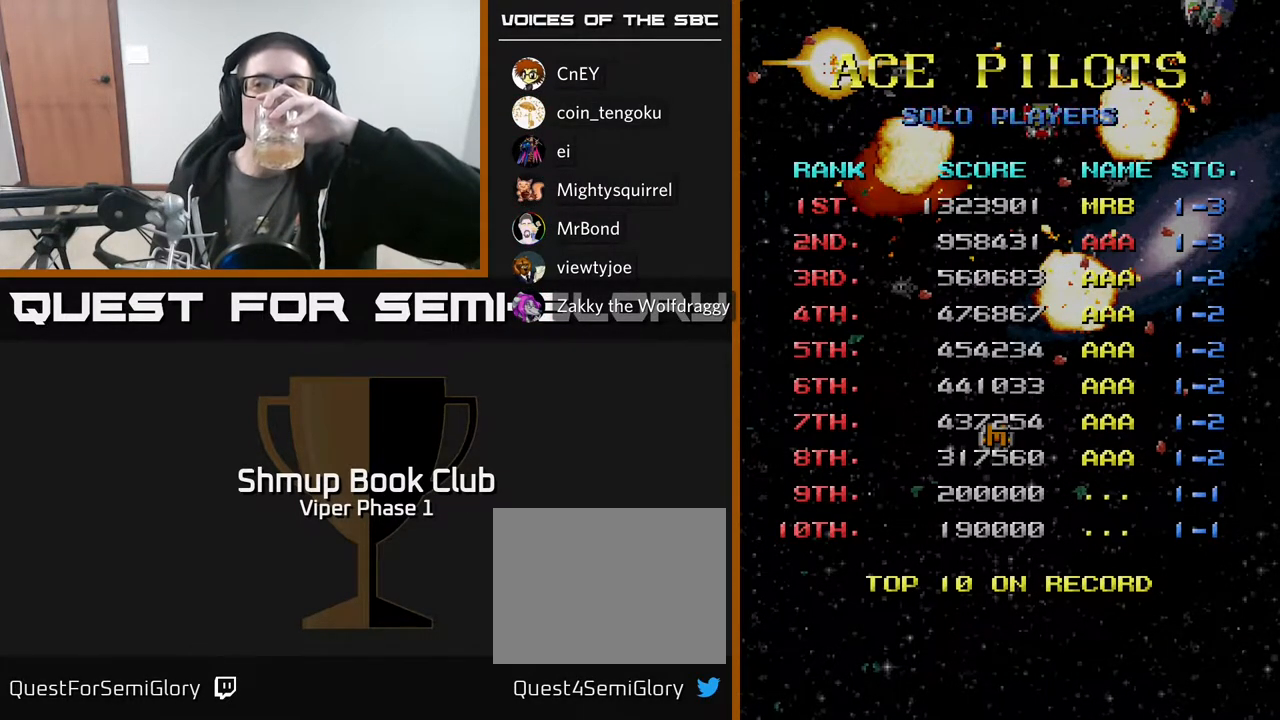
{"buttons": [], "left_stick": "center", "events": []}
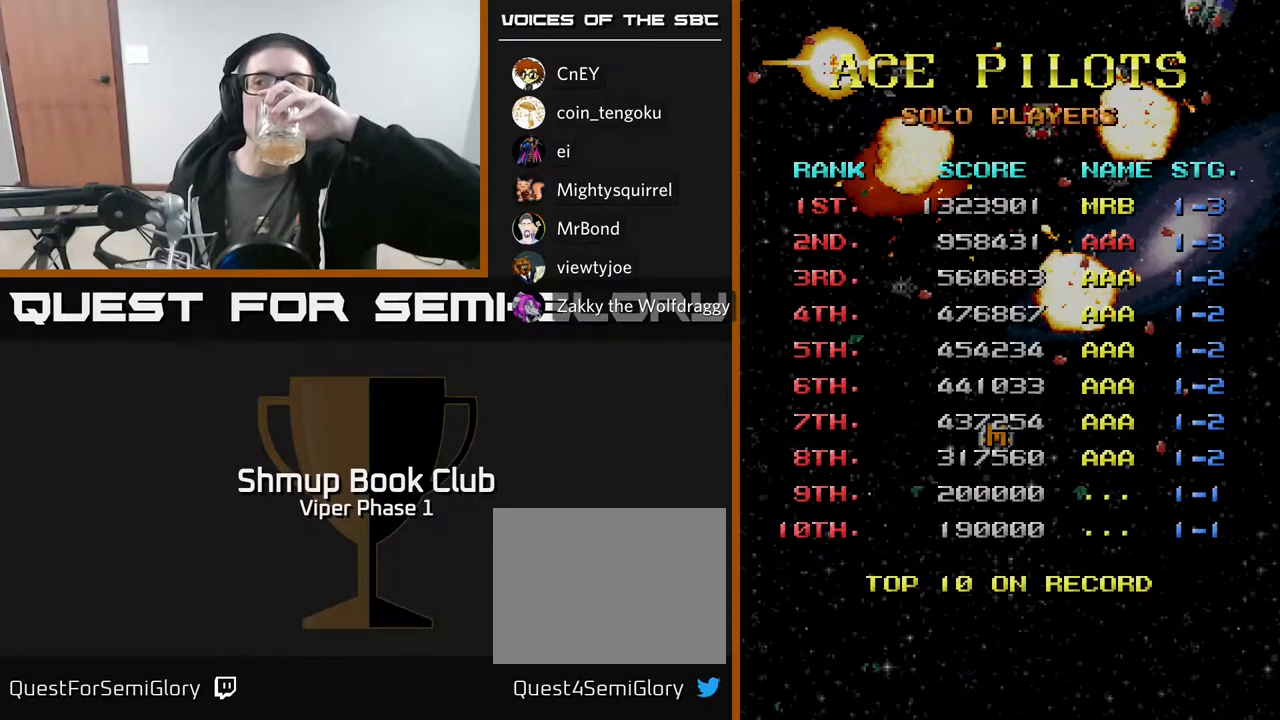
{"buttons": [], "left_stick": "center", "events": []}
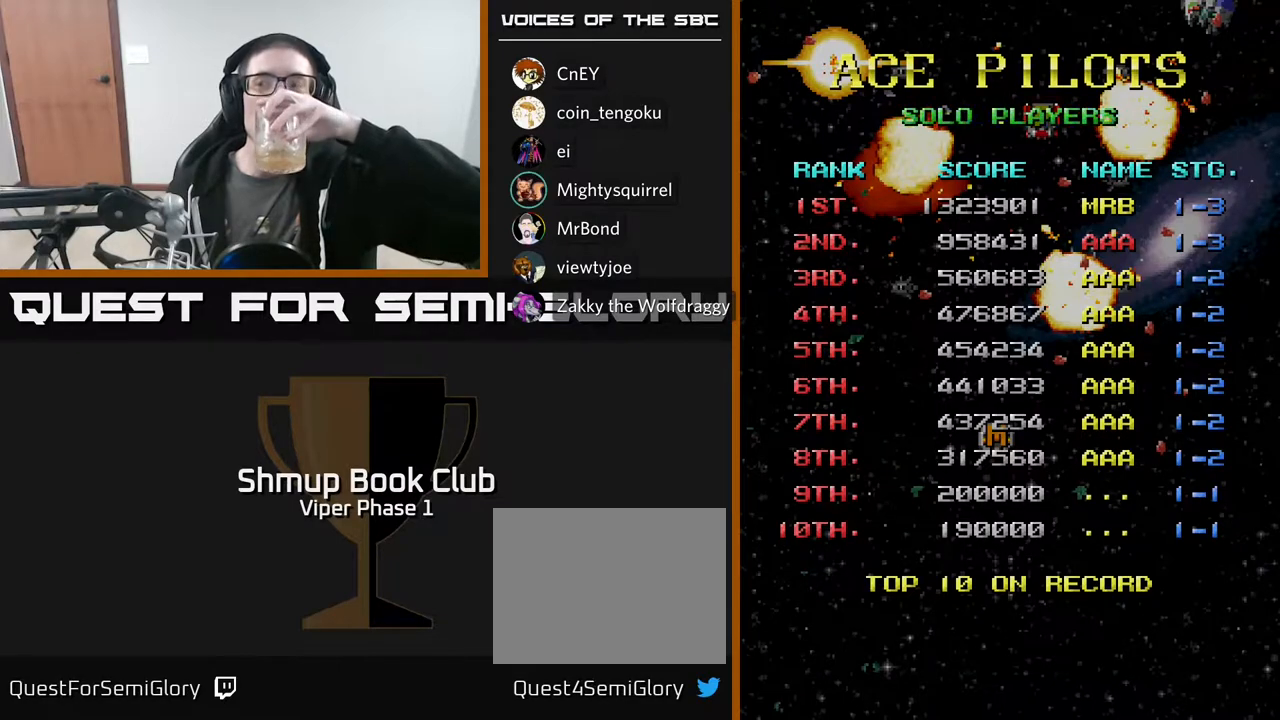
{"buttons": [], "left_stick": "center", "events": []}
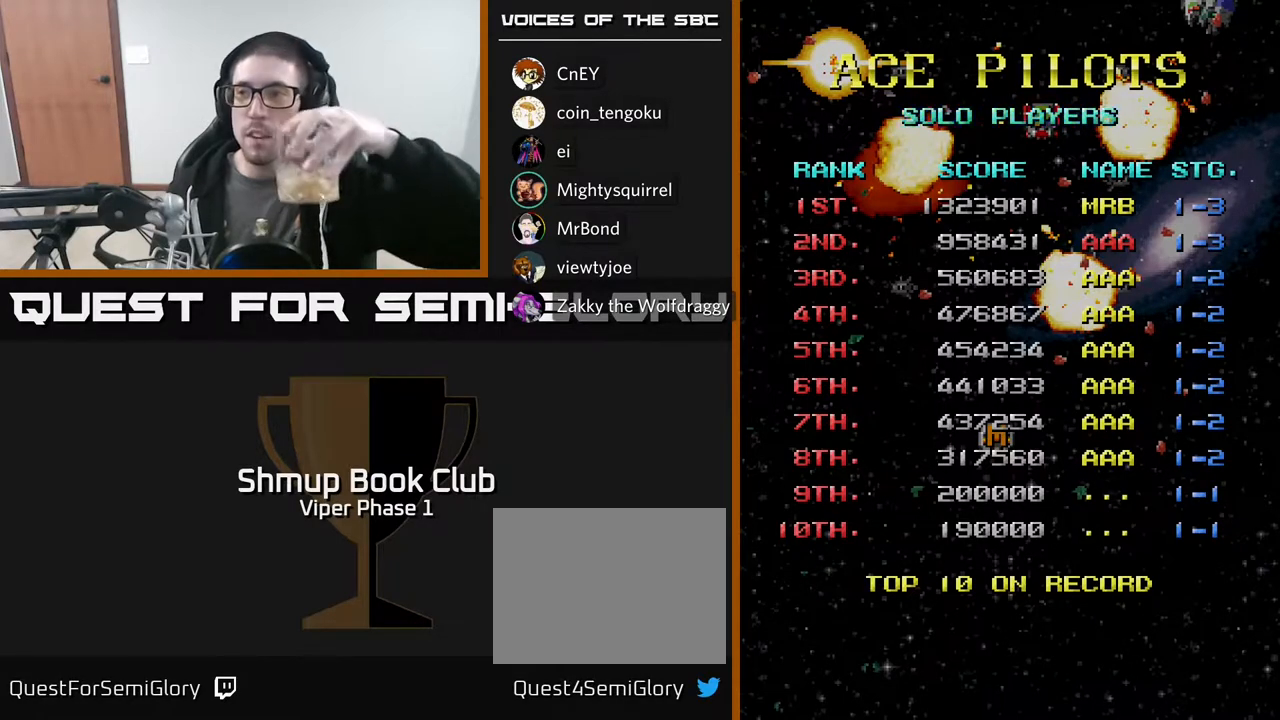
{"buttons": [], "left_stick": "center", "events": [[183, "A", "down"], [333, "A", "up"]]}
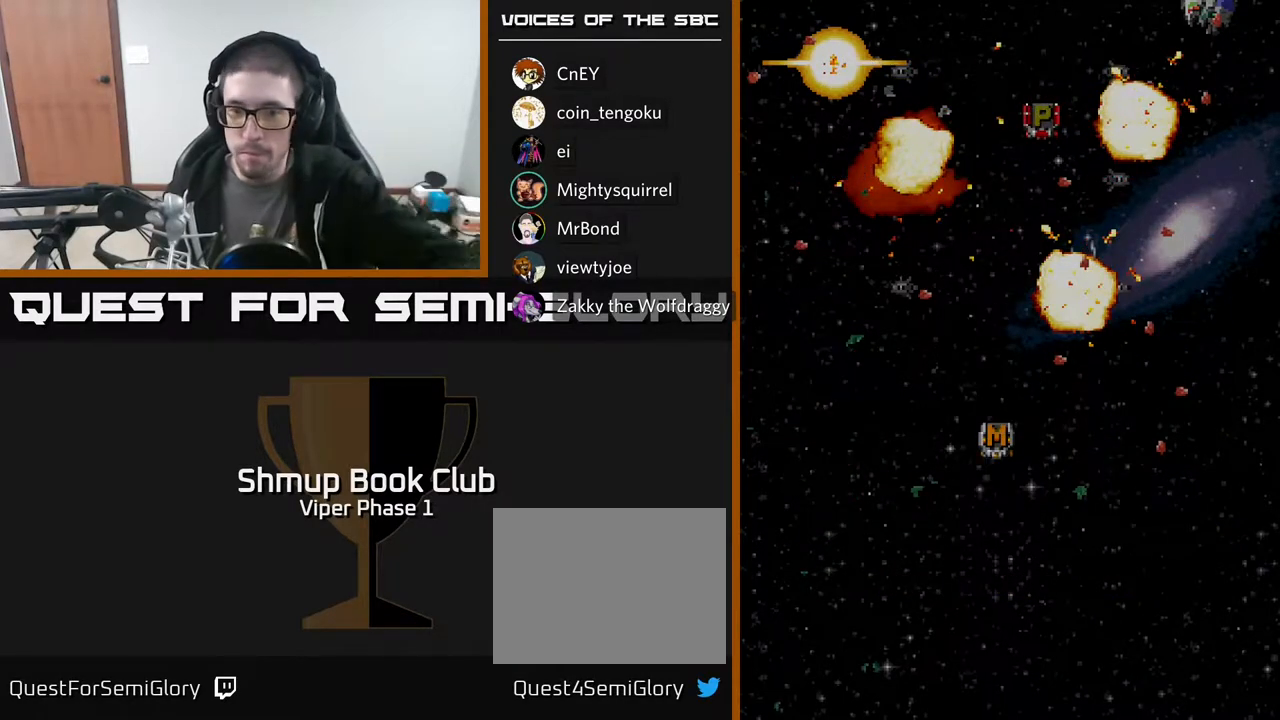
{"buttons": [], "left_stick": "center", "events": []}
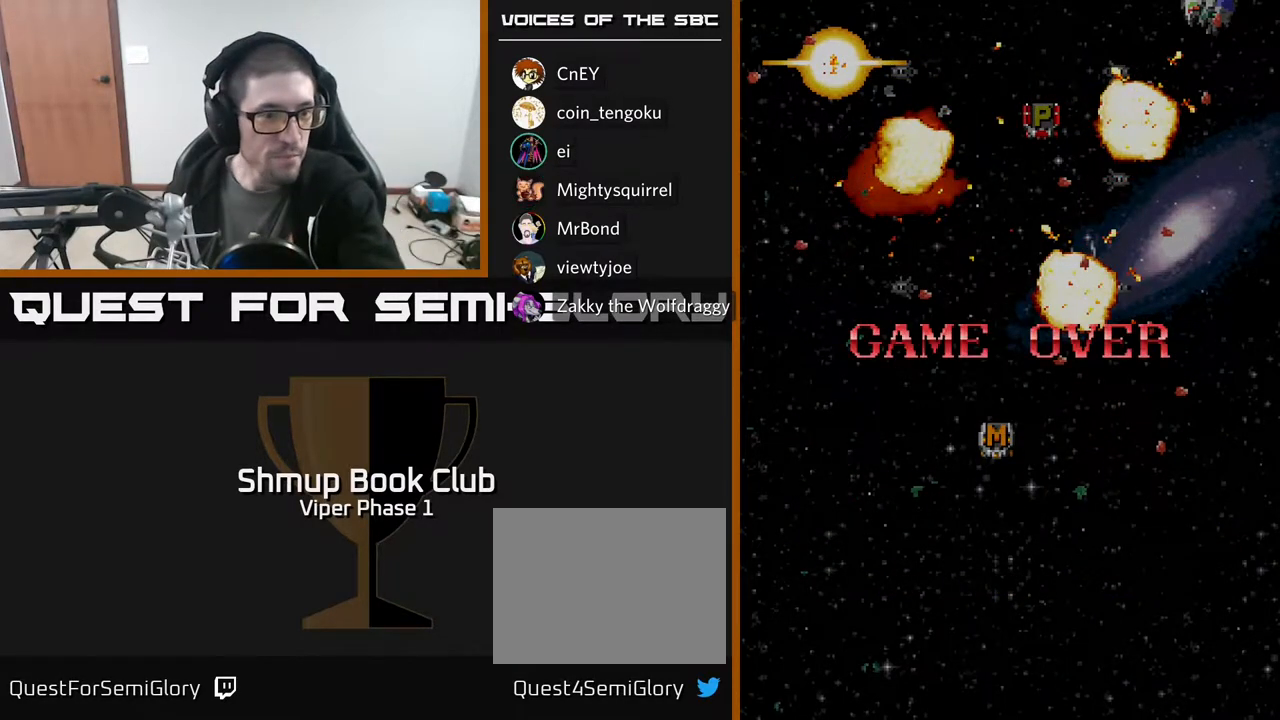
{"buttons": [], "left_stick": "center", "events": []}
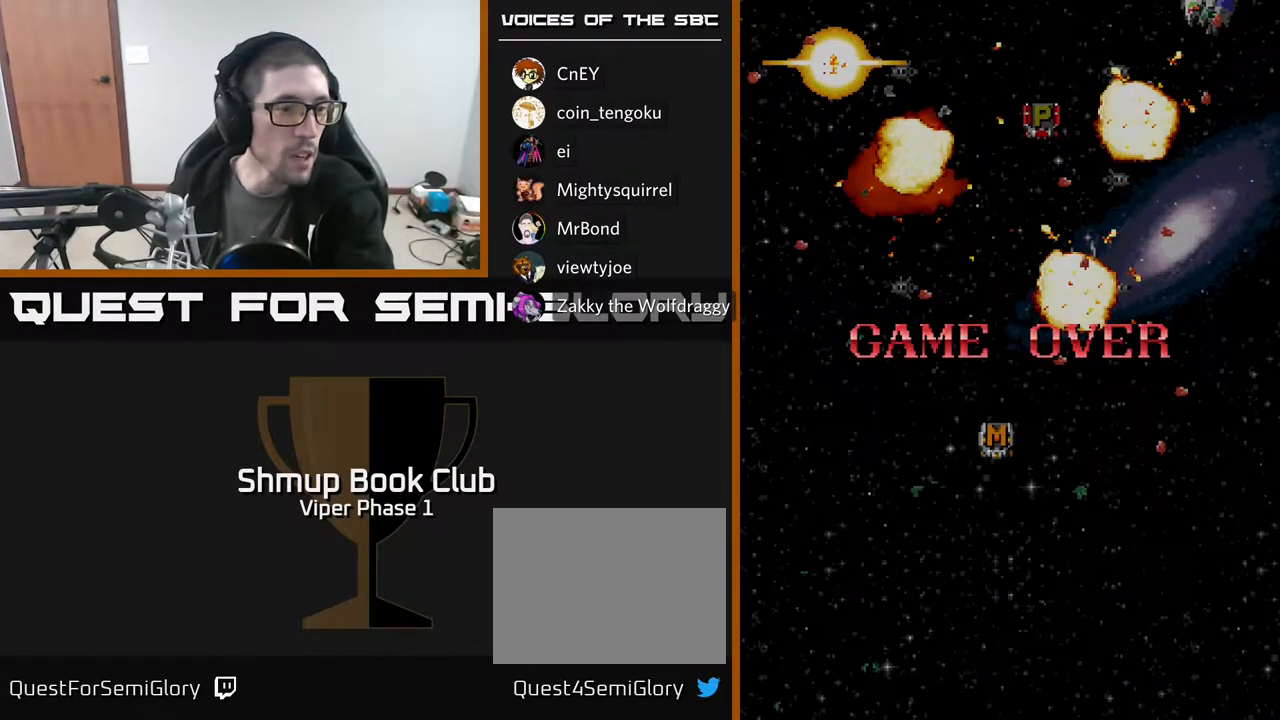
{"buttons": [], "left_stick": "center", "events": []}
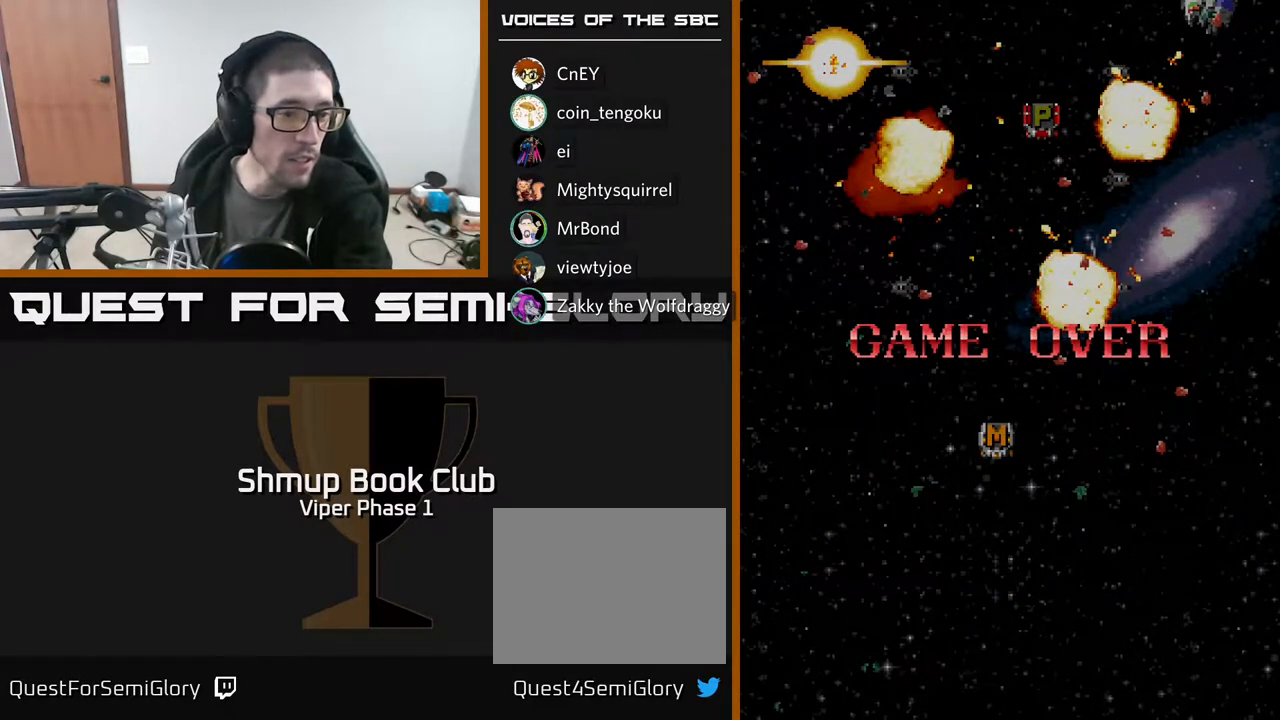
{"buttons": [], "left_stick": "center", "events": []}
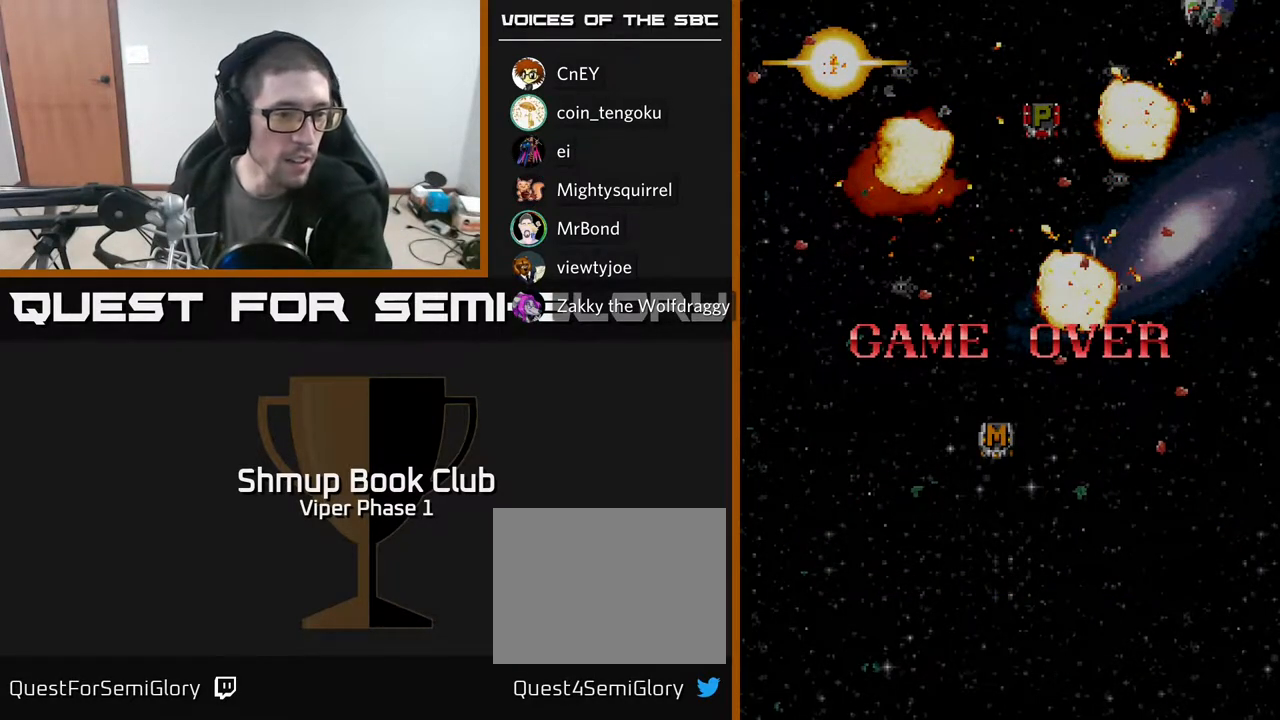
{"buttons": [], "left_stick": "center", "events": []}
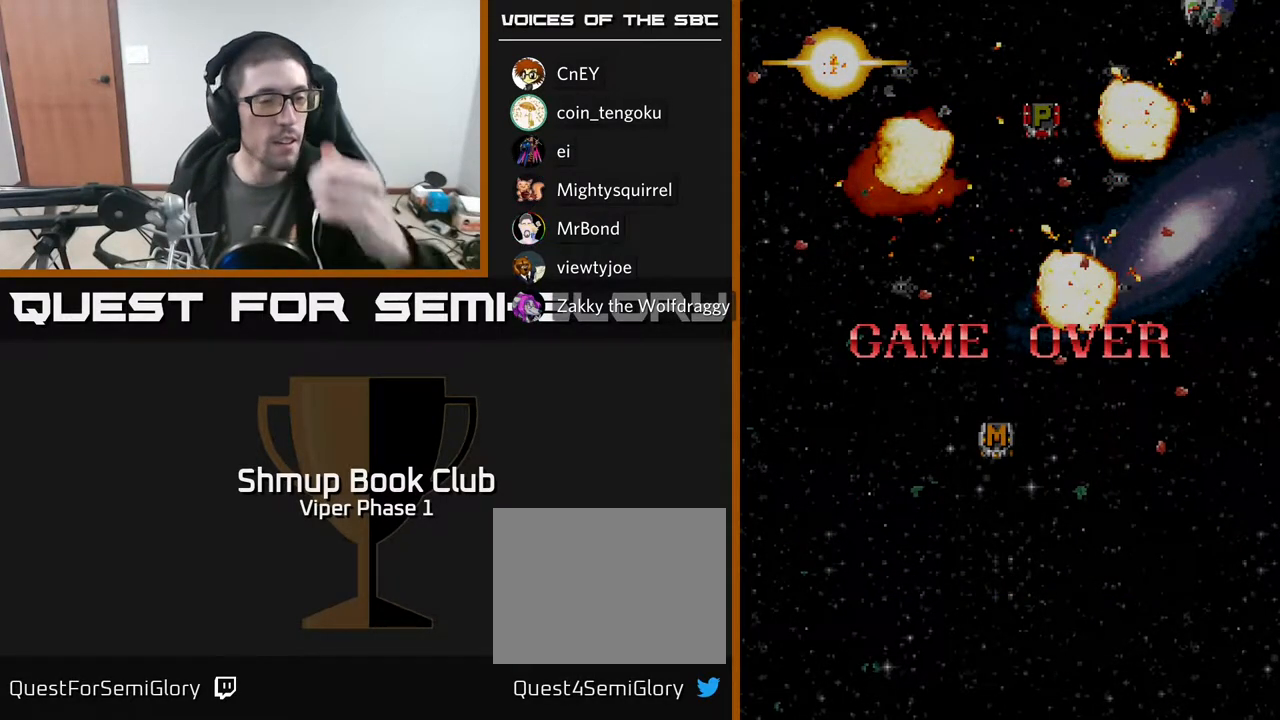
{"buttons": [], "left_stick": "center", "events": []}
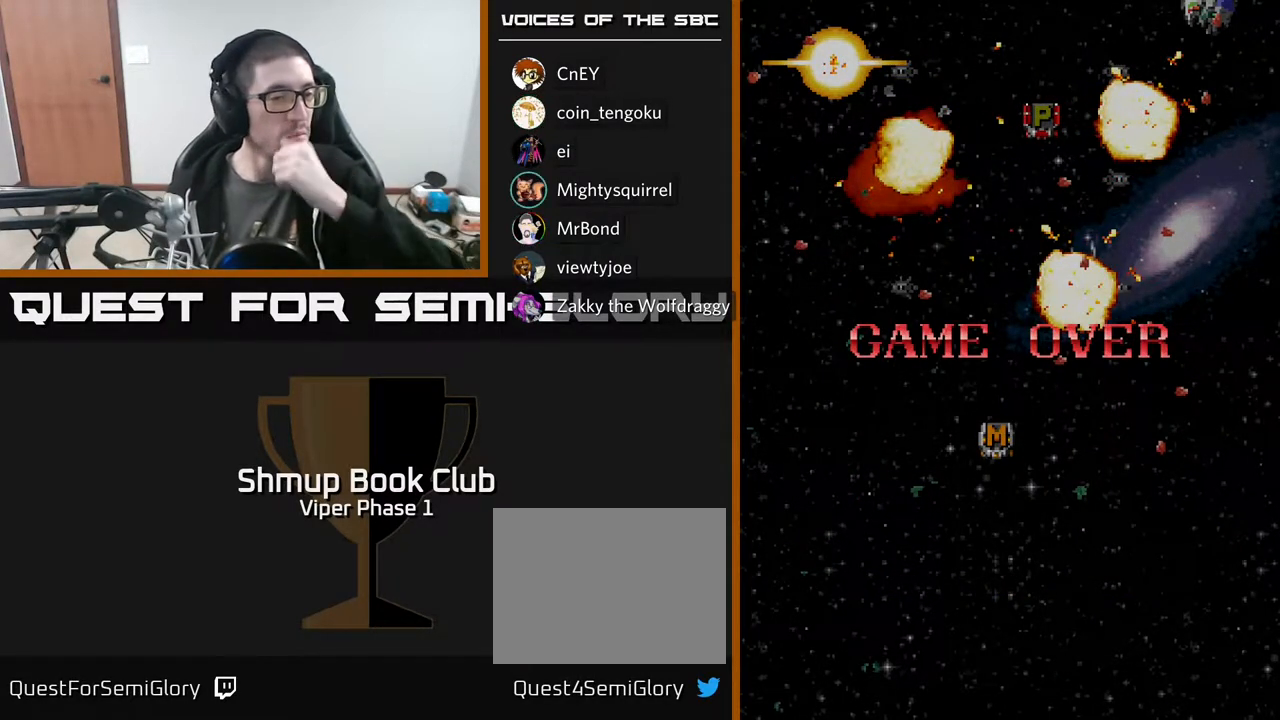
{"buttons": [], "left_stick": "center", "events": []}
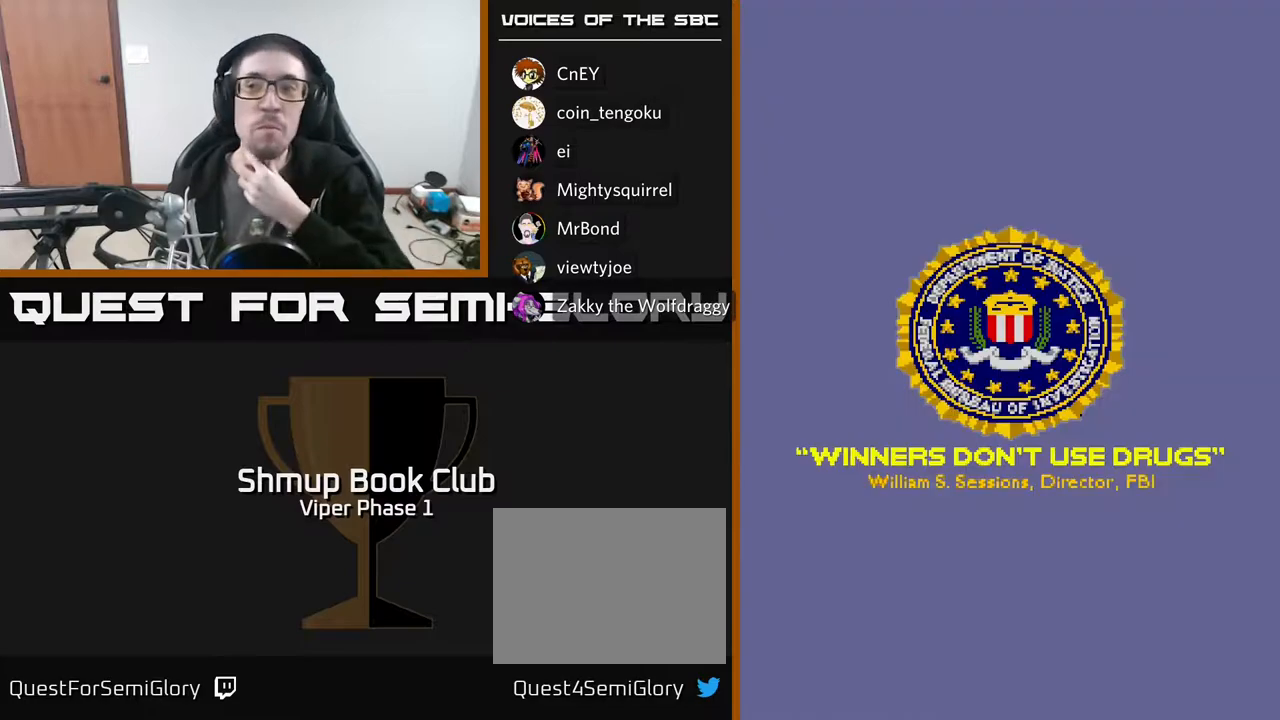
{"buttons": [], "left_stick": "center", "events": []}
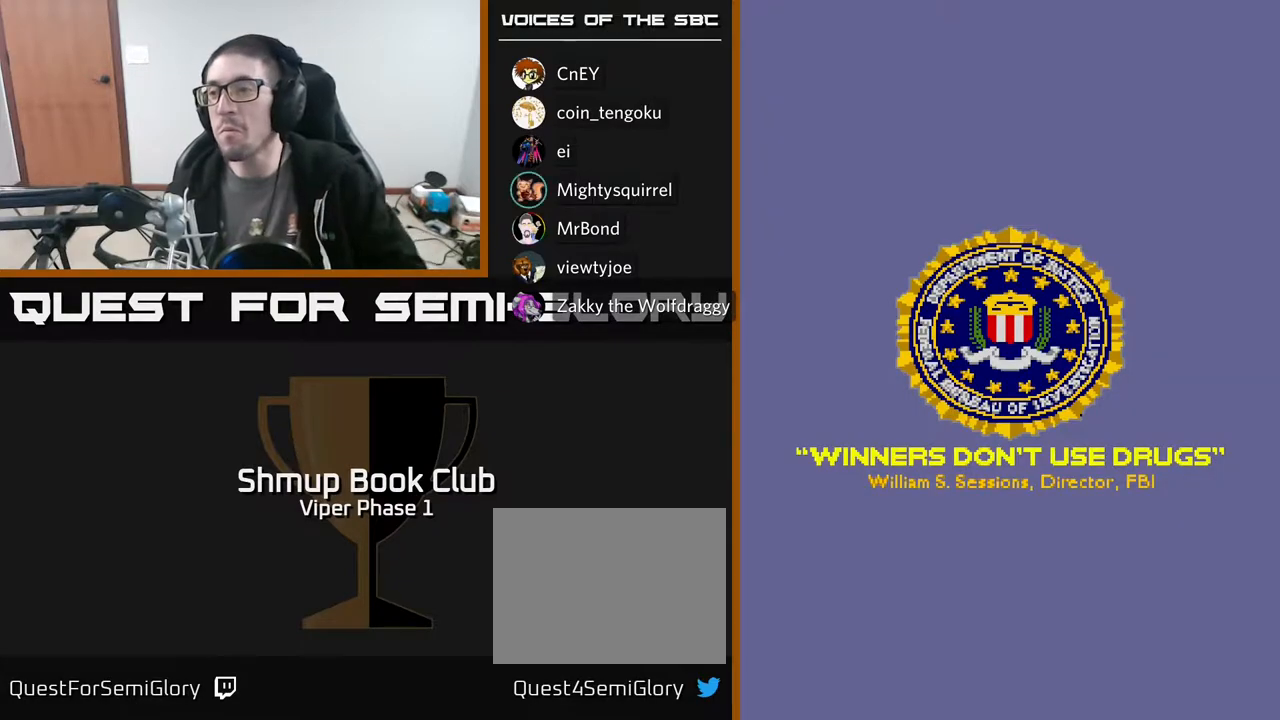
{"buttons": ["A"], "left_stick": "center", "events": [[433, "X", "down"], [483, "A", "down"], [500, "X", "up"]]}
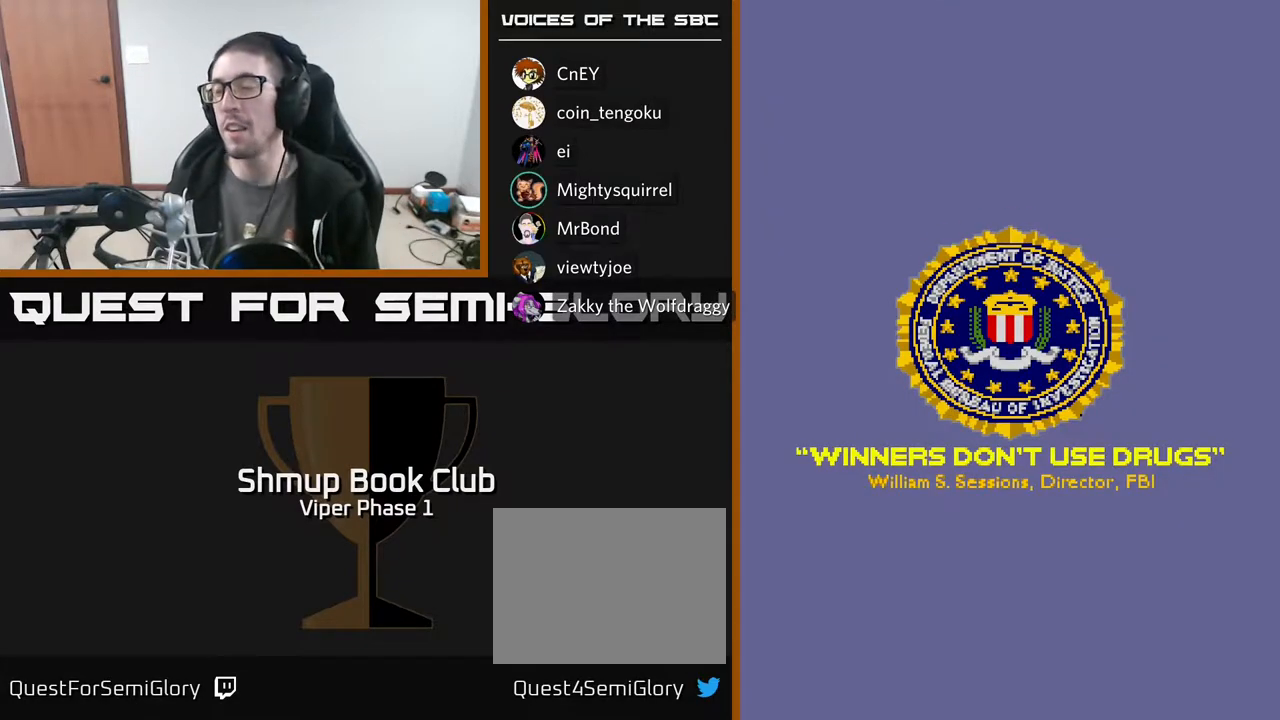
{"buttons": [], "left_stick": "center", "events": [[67, "A", "up"]]}
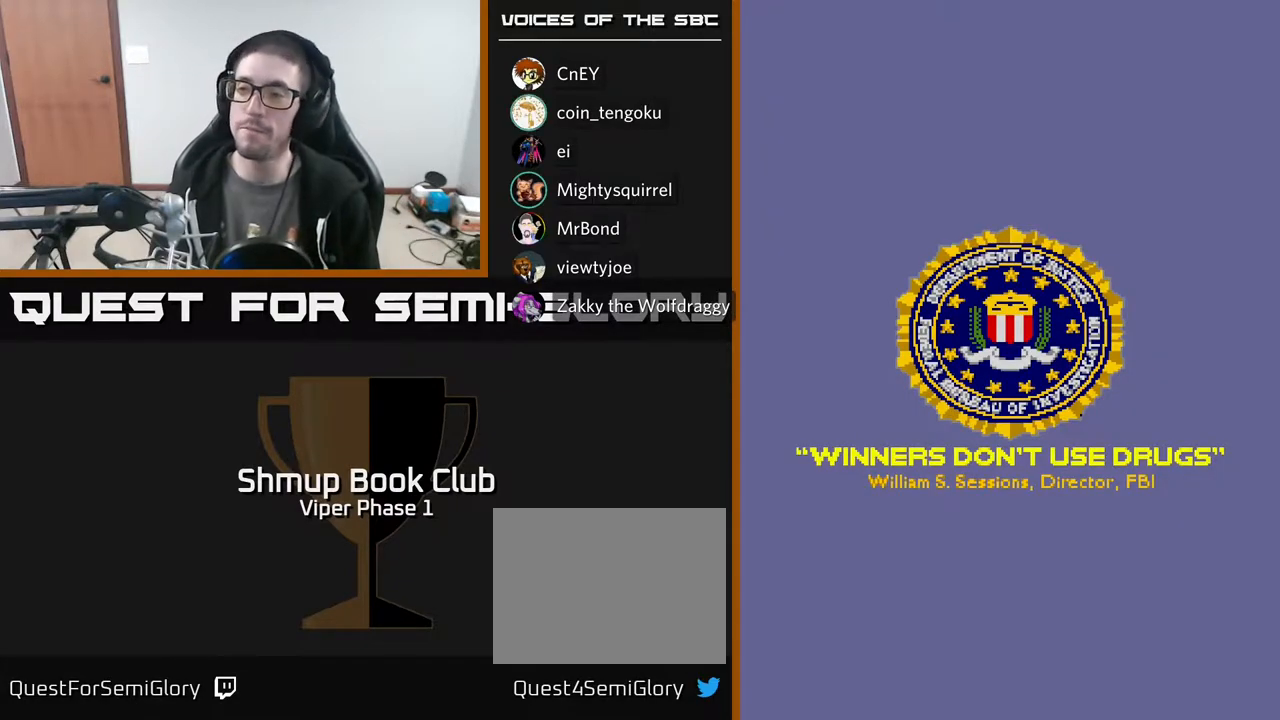
{"buttons": [], "left_stick": "center", "events": [[17, "SELECT", "down"], [150, "SELECT", "up"]]}
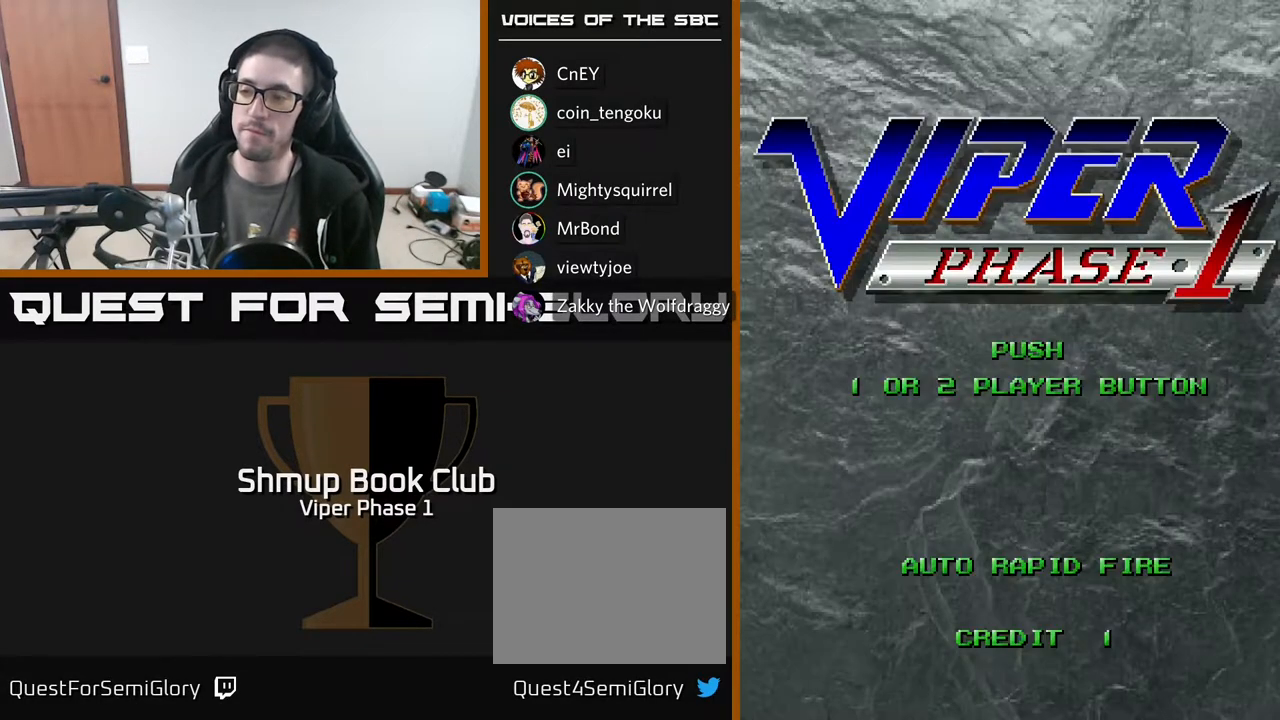
{"buttons": [], "left_stick": "center", "events": [[183, "START", "down"], [367, "START", "up"]]}